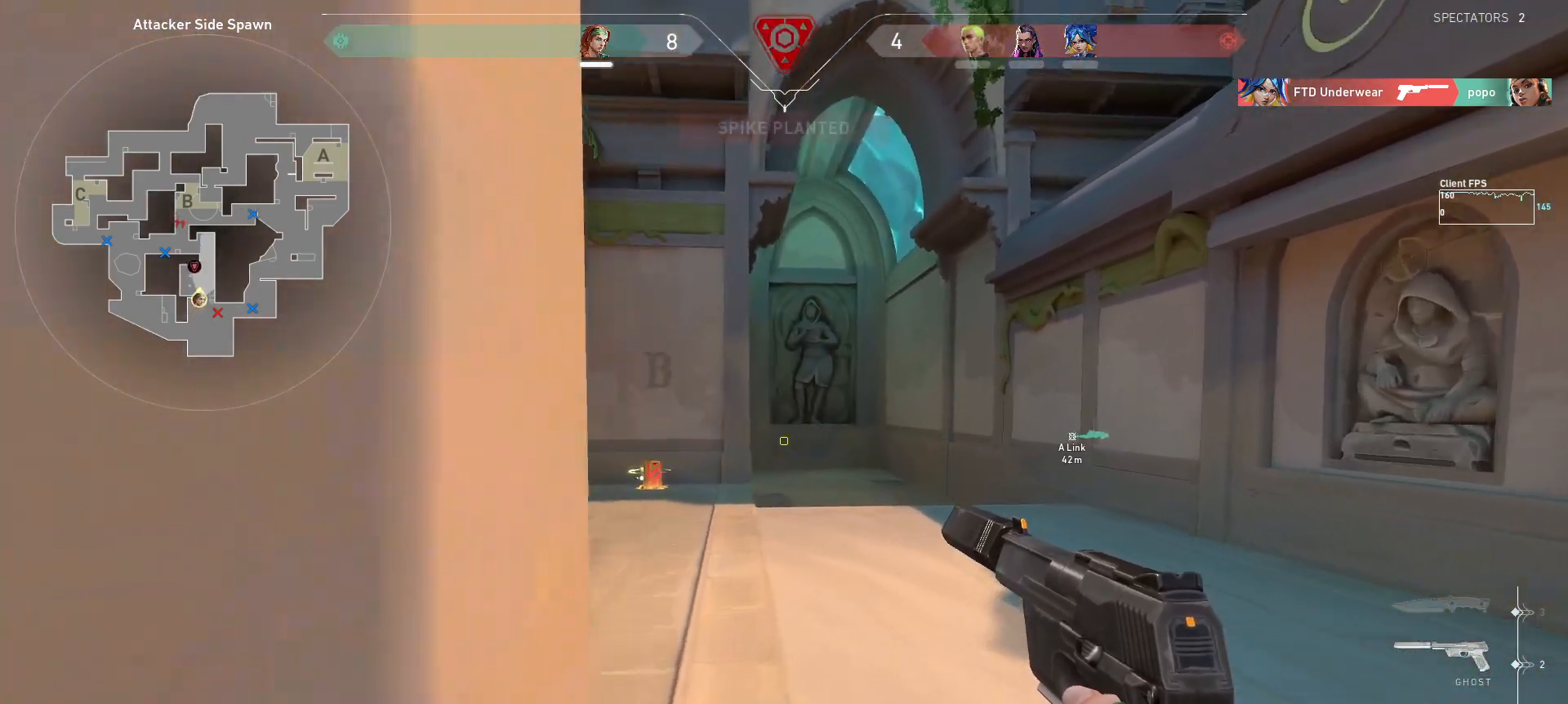
Gameplay with keyboard and mouse; each line is a JSON object with the keys and mouse buttons held at the frame after it. "events" lists presses ("down") and releases ("up") of "a", "ctrl", "d", "e", "q", "s", "shift", "space", "w", "mouse_left", "mouse_wheel", "mouse_right", "mouse_mb4" and "mouse_mb5" between this image and that frame as [ms after this image, input, new state], when the widget could be followed in between. "mouse_left", "mouse_wheel", "mouse_right", "mouse_mb4", "mouse_mb5" = the "left", "wheel", "right", "mb4", "mb5" buttons of the "mouse" list. No other keys are recorded. "wheel" means that the mouse wheel is clicked or scrolled. Mouse movement is not recorded.
{"keys": ["a", "shift", "w"], "mouse": [], "events": [[350, "a", "down"]]}
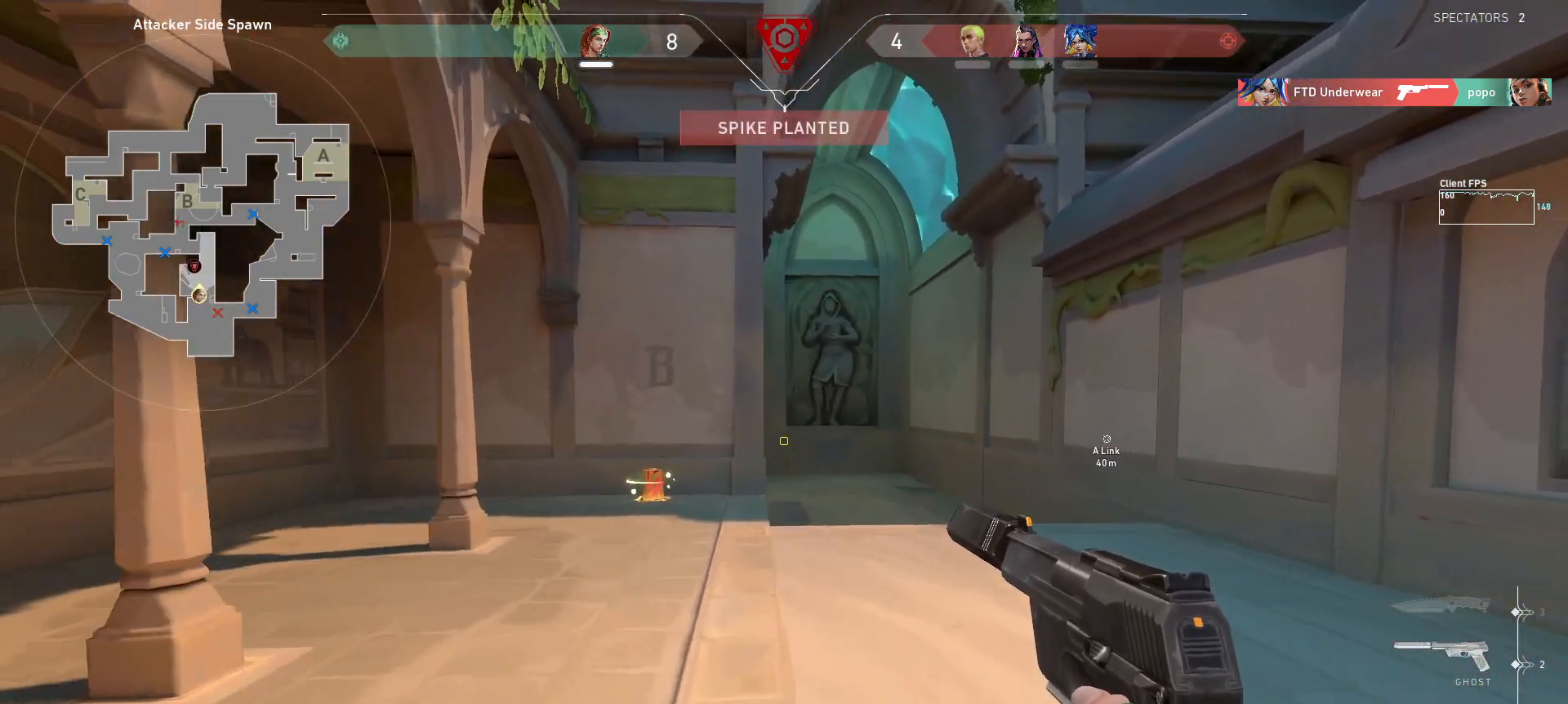
{"keys": ["a", "shift", "w"], "mouse": [], "events": []}
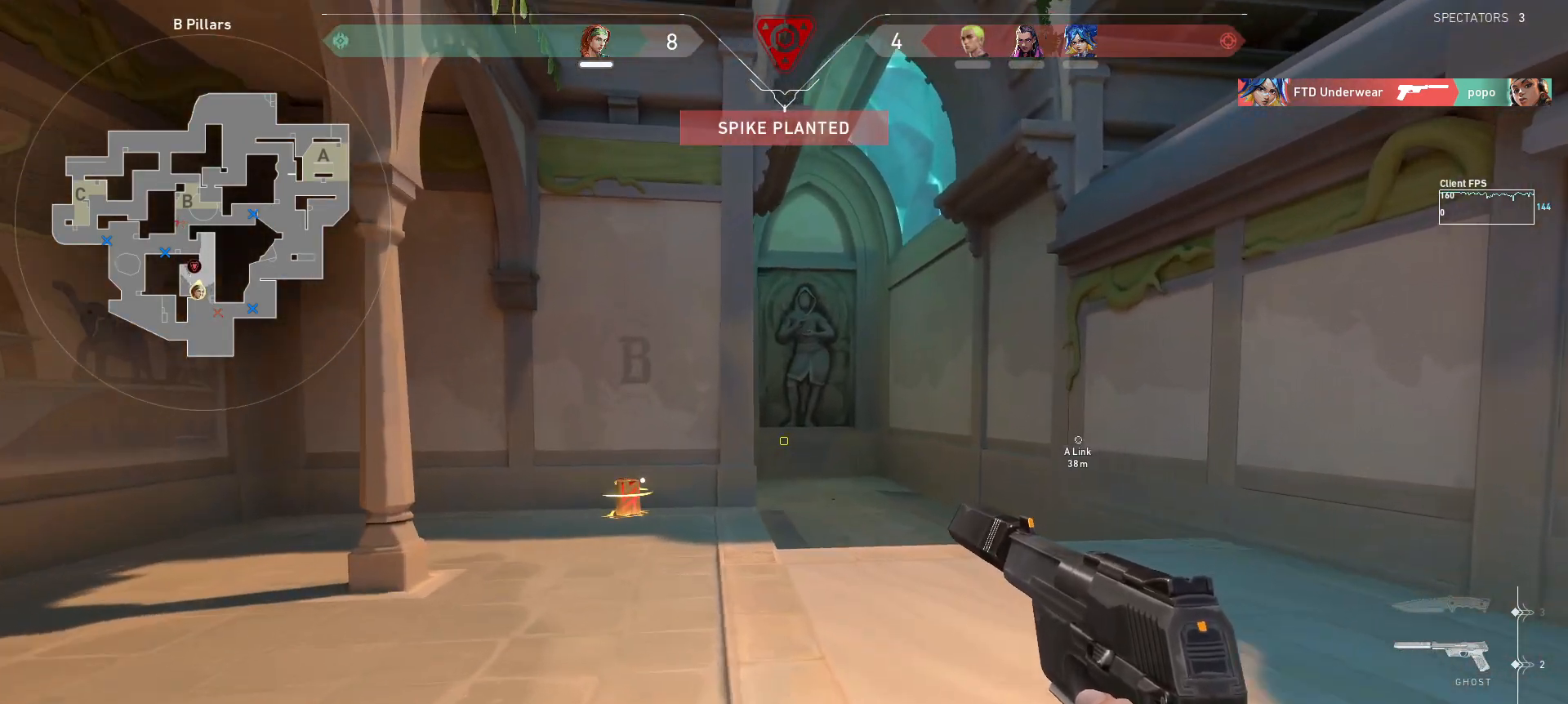
{"keys": ["a", "shift", "w"], "mouse": [], "events": [[200, "a", "up"], [433, "a", "down"]]}
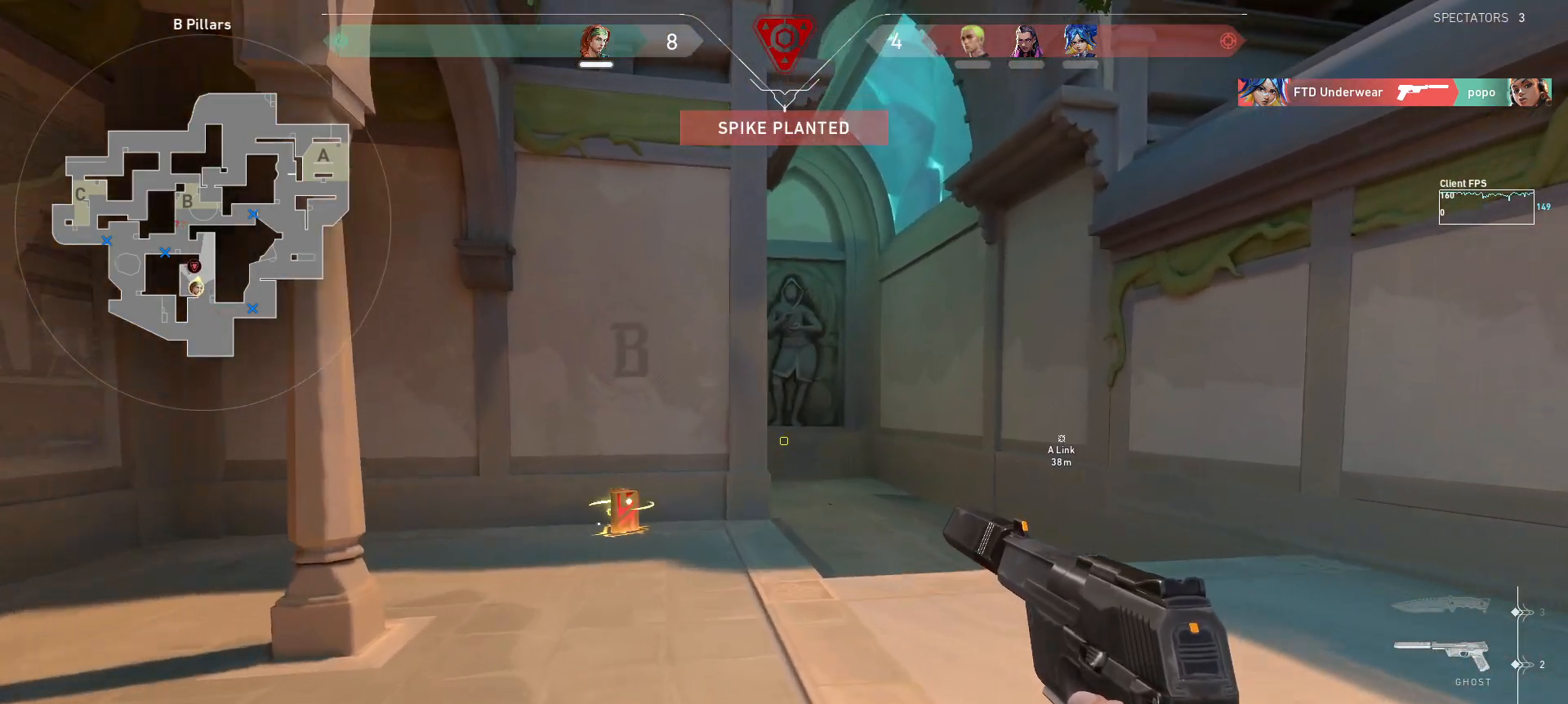
{"keys": ["shift", "w"], "mouse": [], "events": [[183, "a", "up"]]}
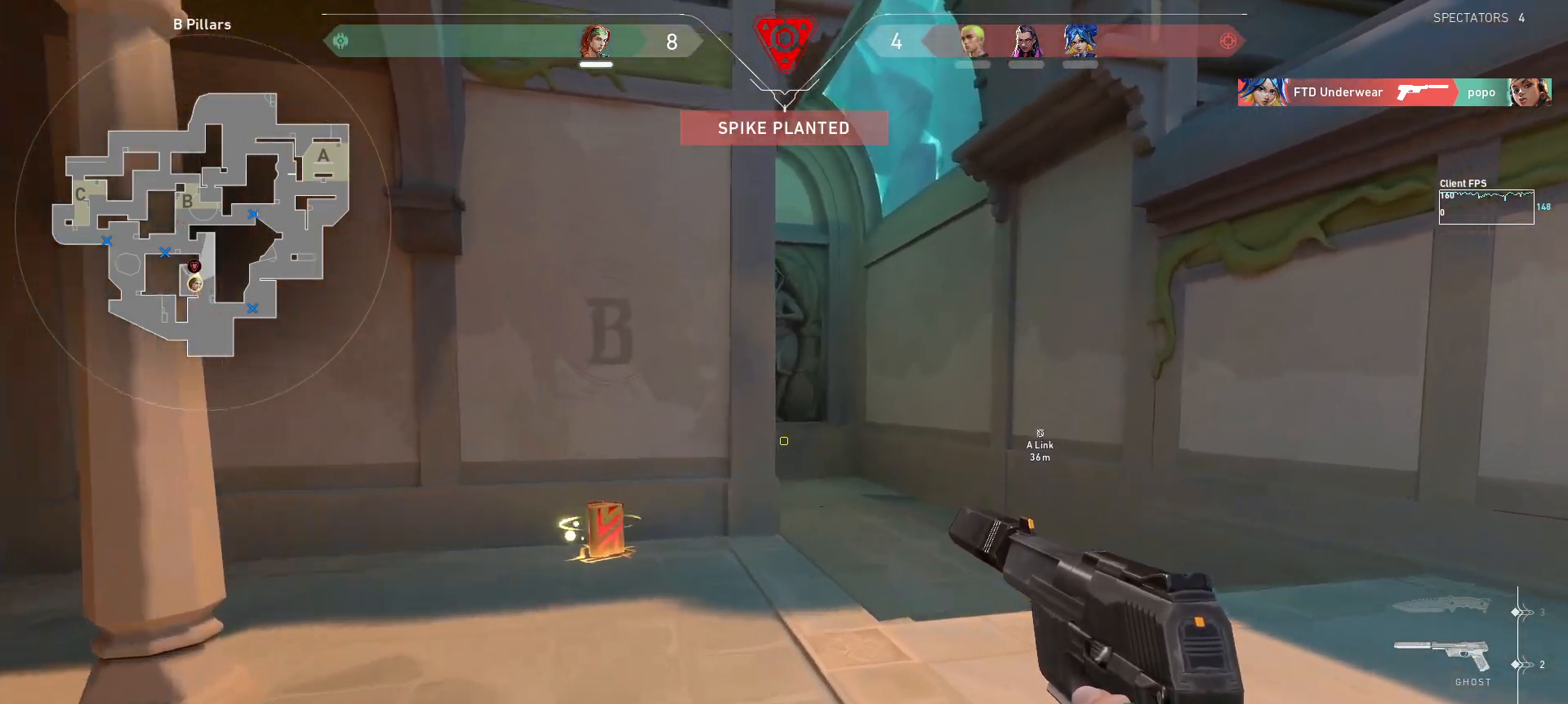
{"keys": ["shift", "w"], "mouse": [], "events": [[33, "a", "down"], [250, "a", "up"]]}
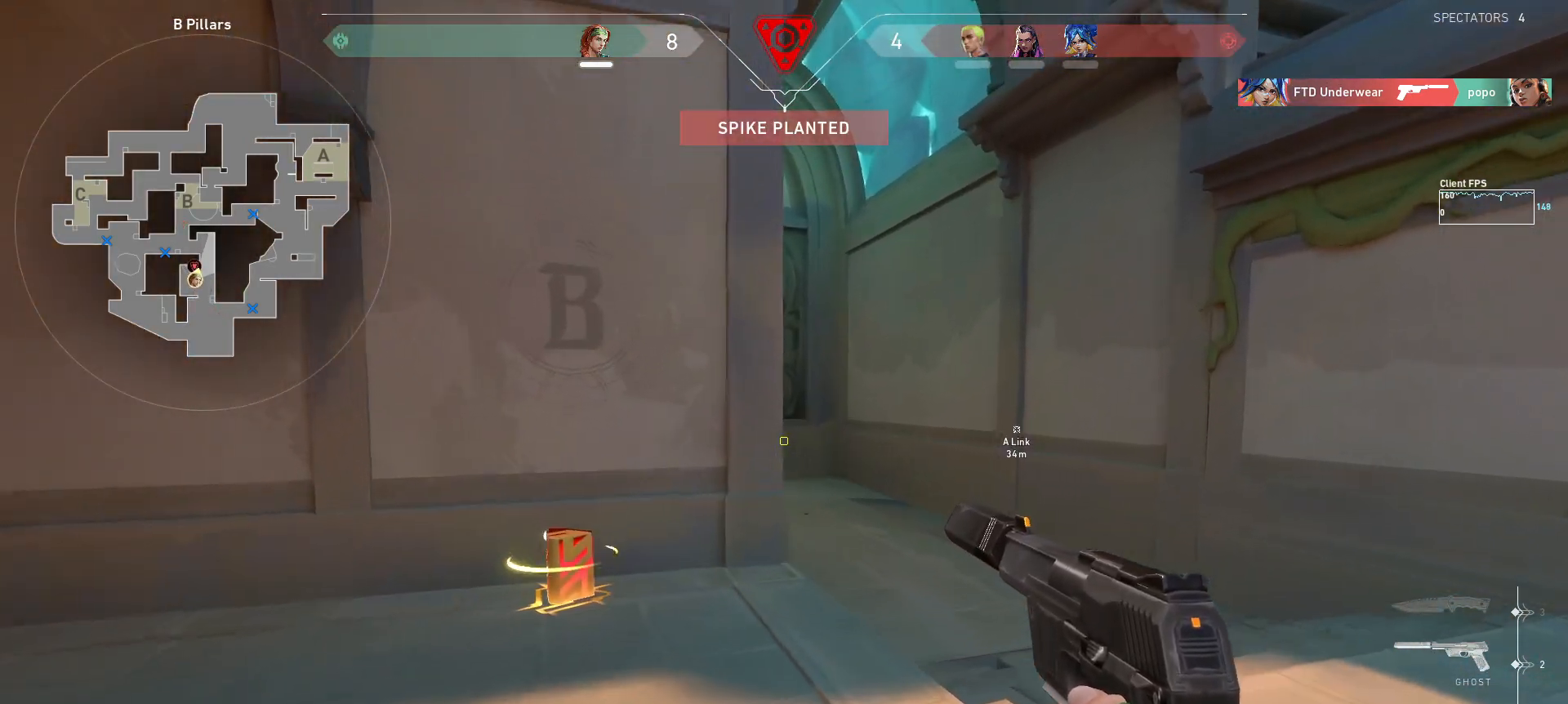
{"keys": ["a", "shift", "w"], "mouse": [], "events": [[317, "a", "down"]]}
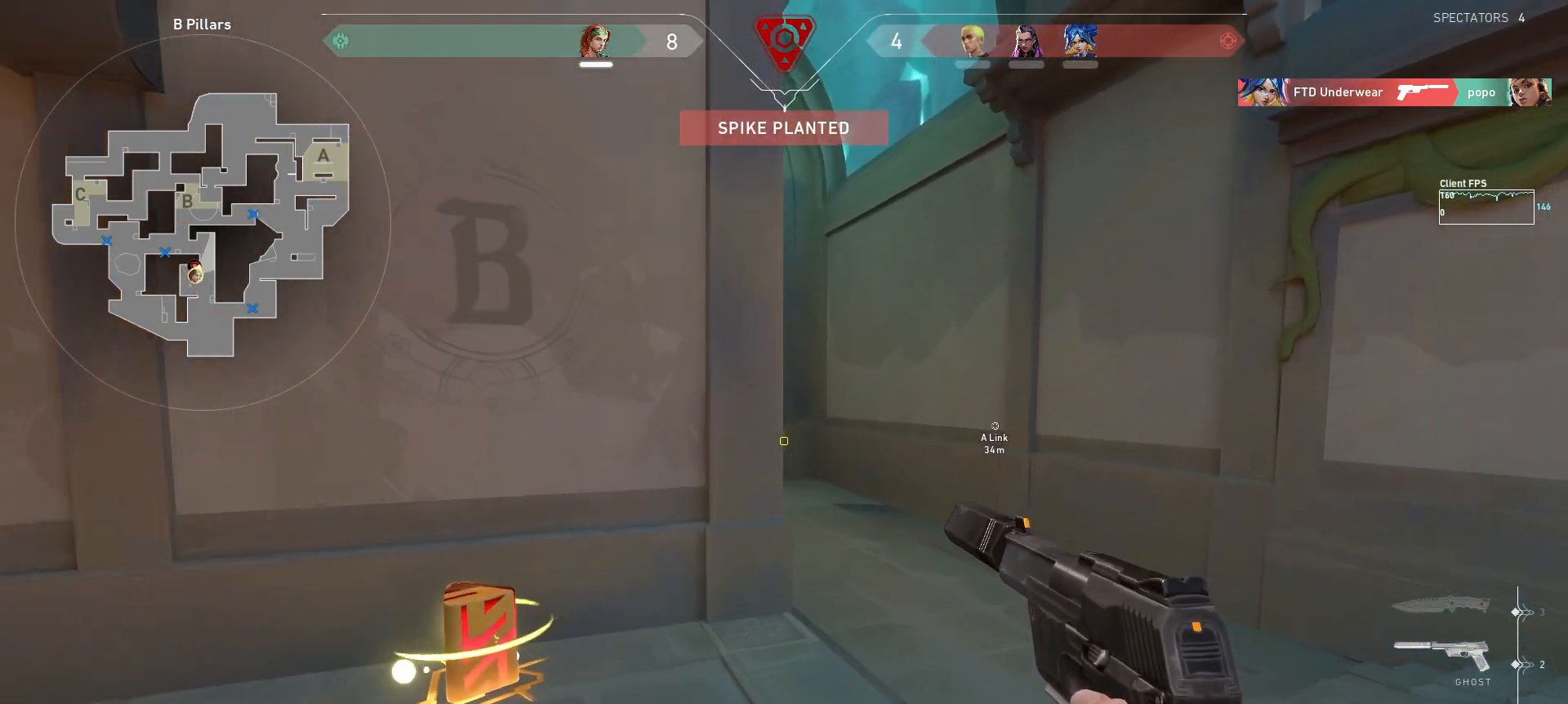
{"keys": ["a", "s", "shift"], "mouse": [], "events": [[183, "a", "up"], [183, "w", "up"], [267, "shift", "up"], [400, "s", "down"], [417, "a", "down"], [433, "shift", "down"]]}
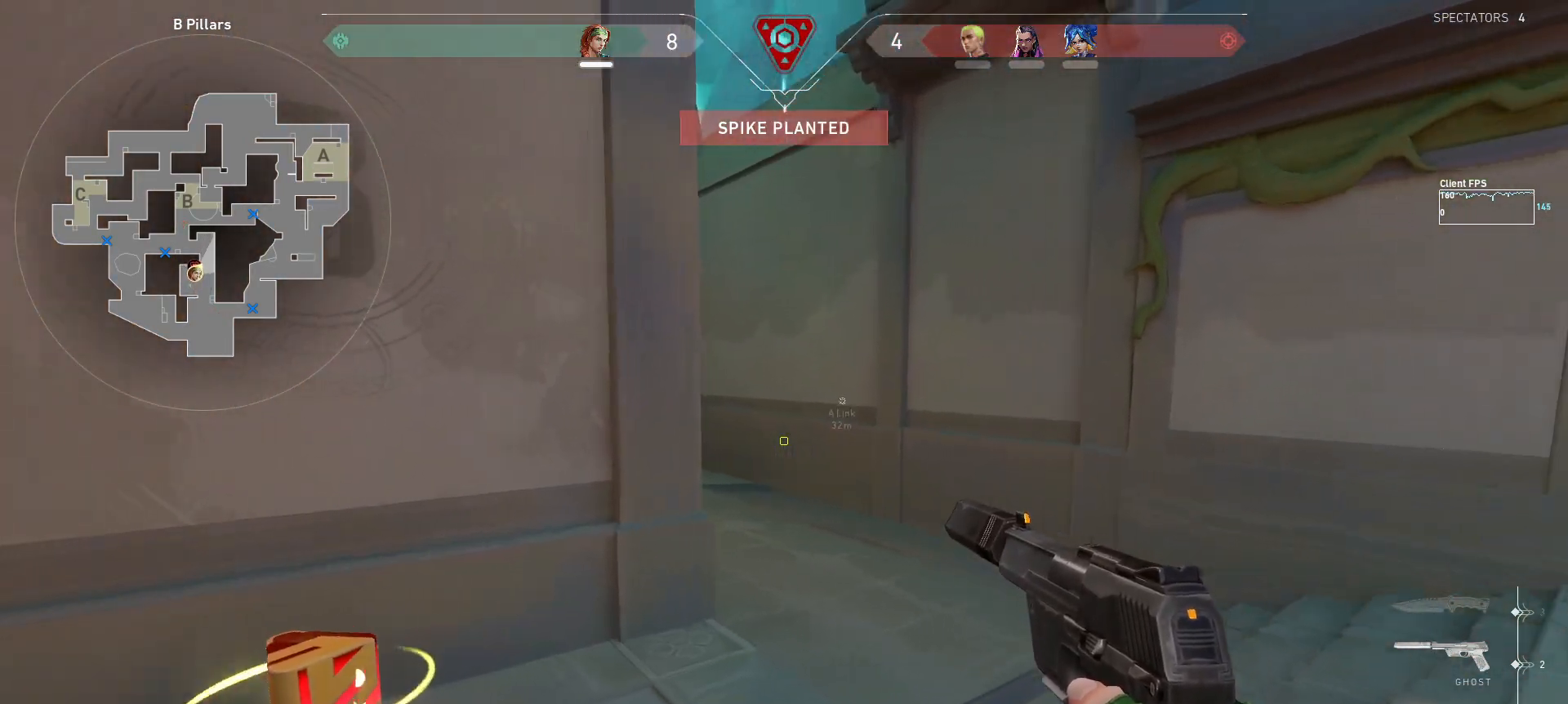
{"keys": ["a", "s", "shift"], "mouse": [], "events": []}
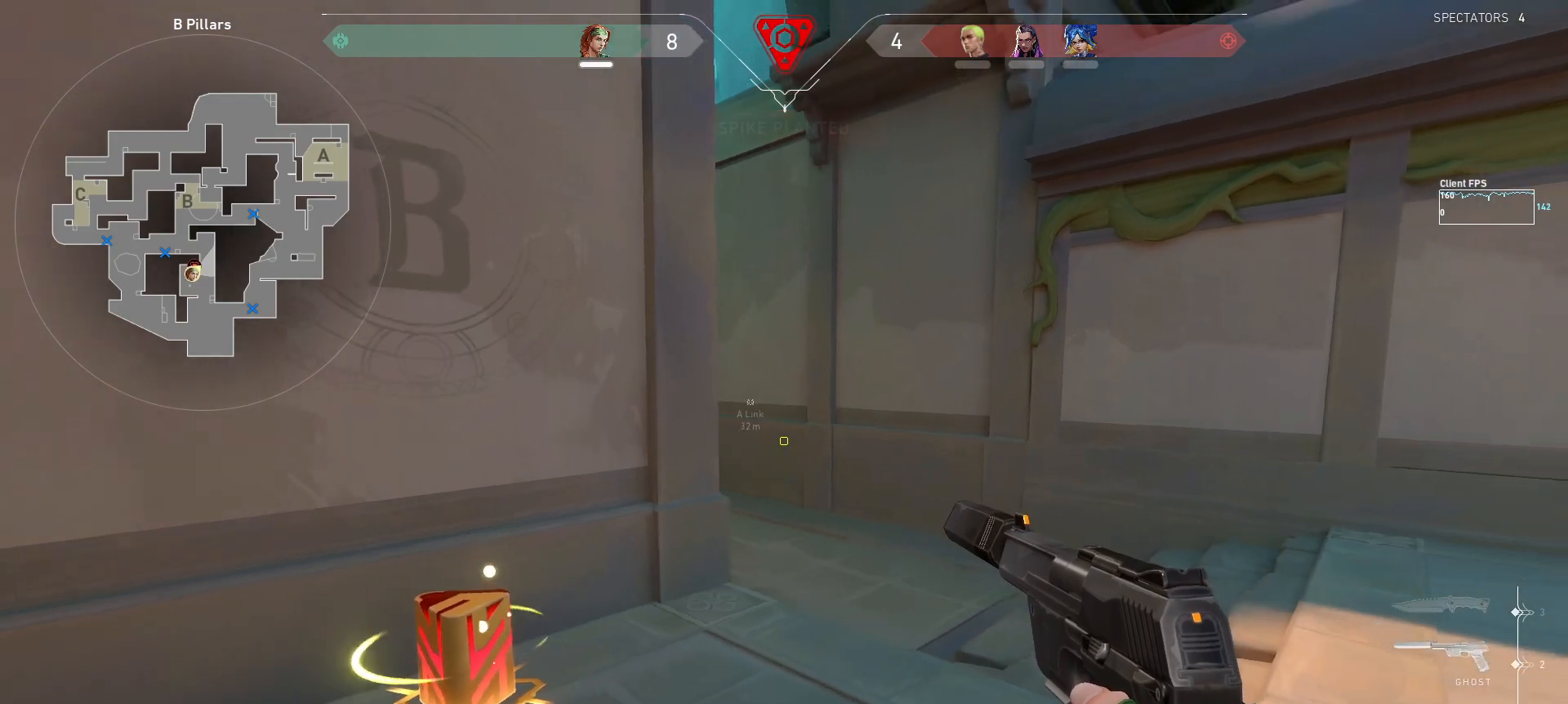
{"keys": [], "mouse": [], "events": [[450, "a", "up"], [450, "s", "up"], [500, "shift", "up"]]}
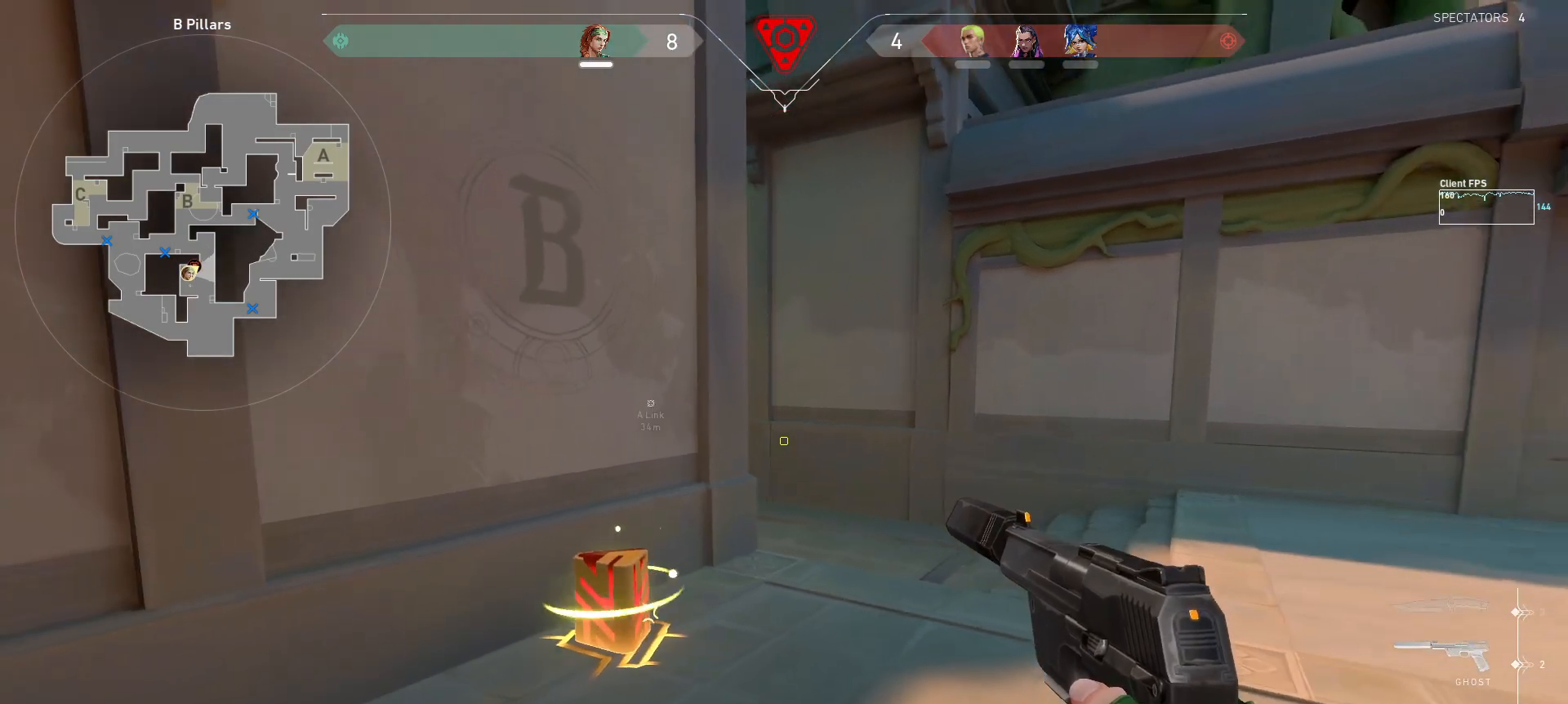
{"keys": ["a", "s", "shift"], "mouse": [], "events": [[200, "a", "down"], [200, "s", "down"], [200, "shift", "down"]]}
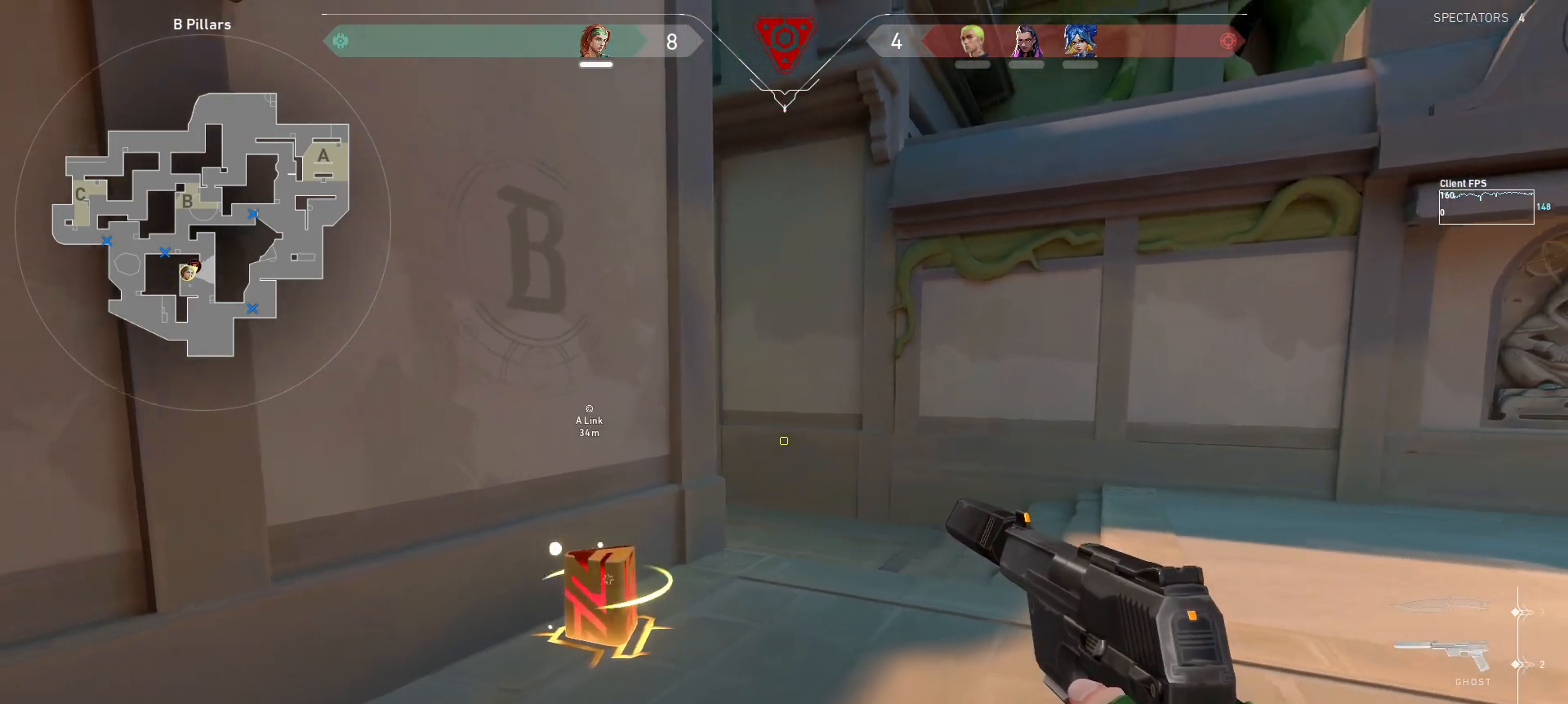
{"keys": [], "mouse": [], "events": [[233, "s", "up"], [250, "a", "up"], [267, "shift", "up"]]}
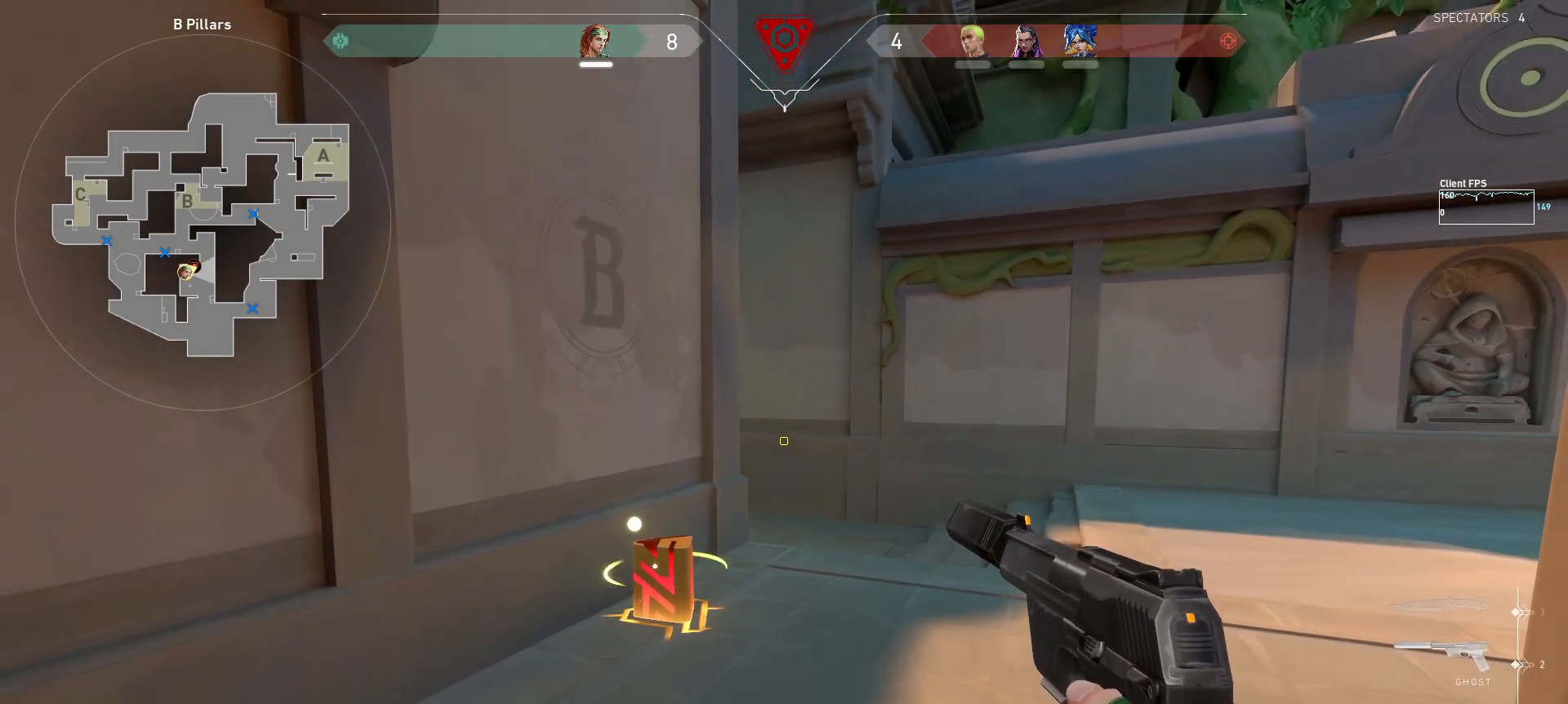
{"keys": [], "mouse": [], "events": []}
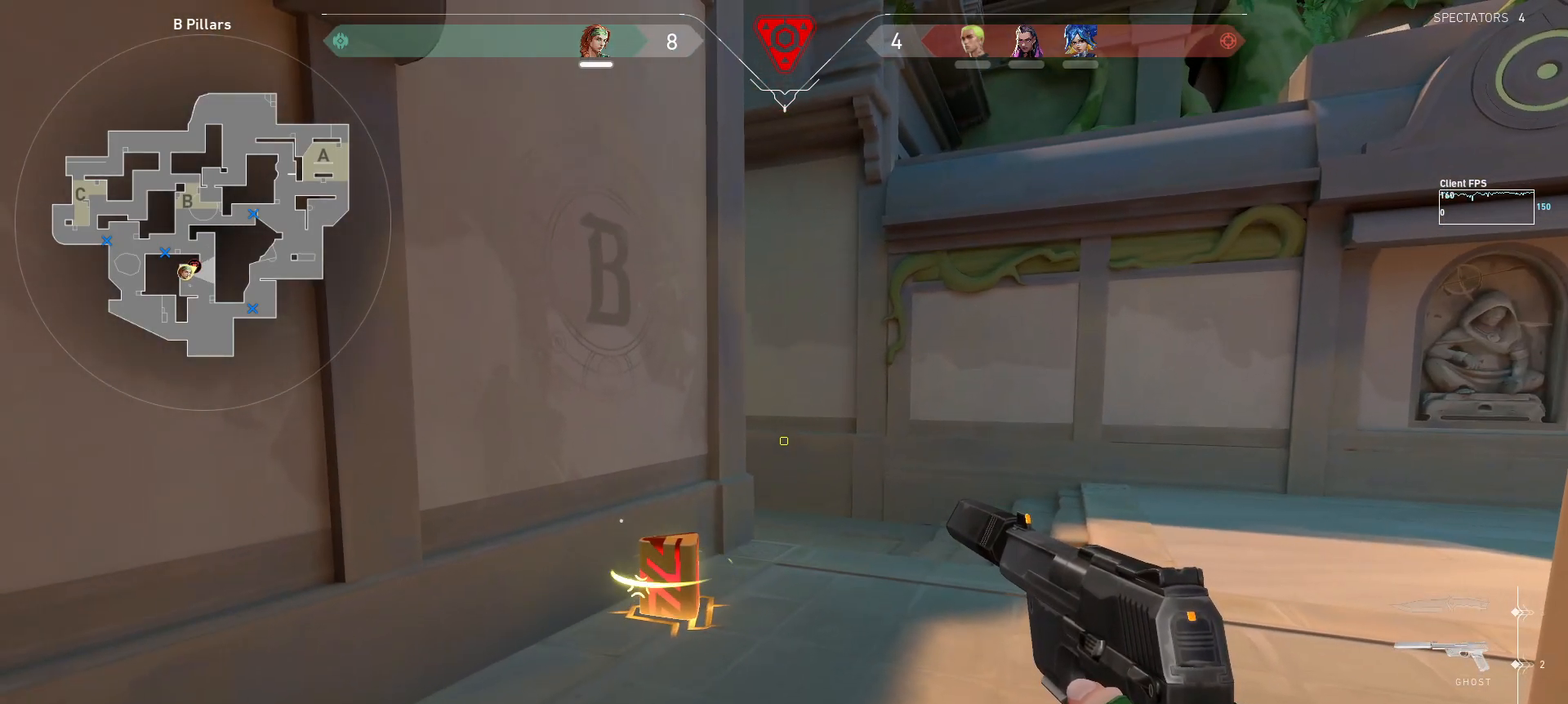
{"keys": [], "mouse": [], "events": [[150, "d", "down"], [300, "d", "up"]]}
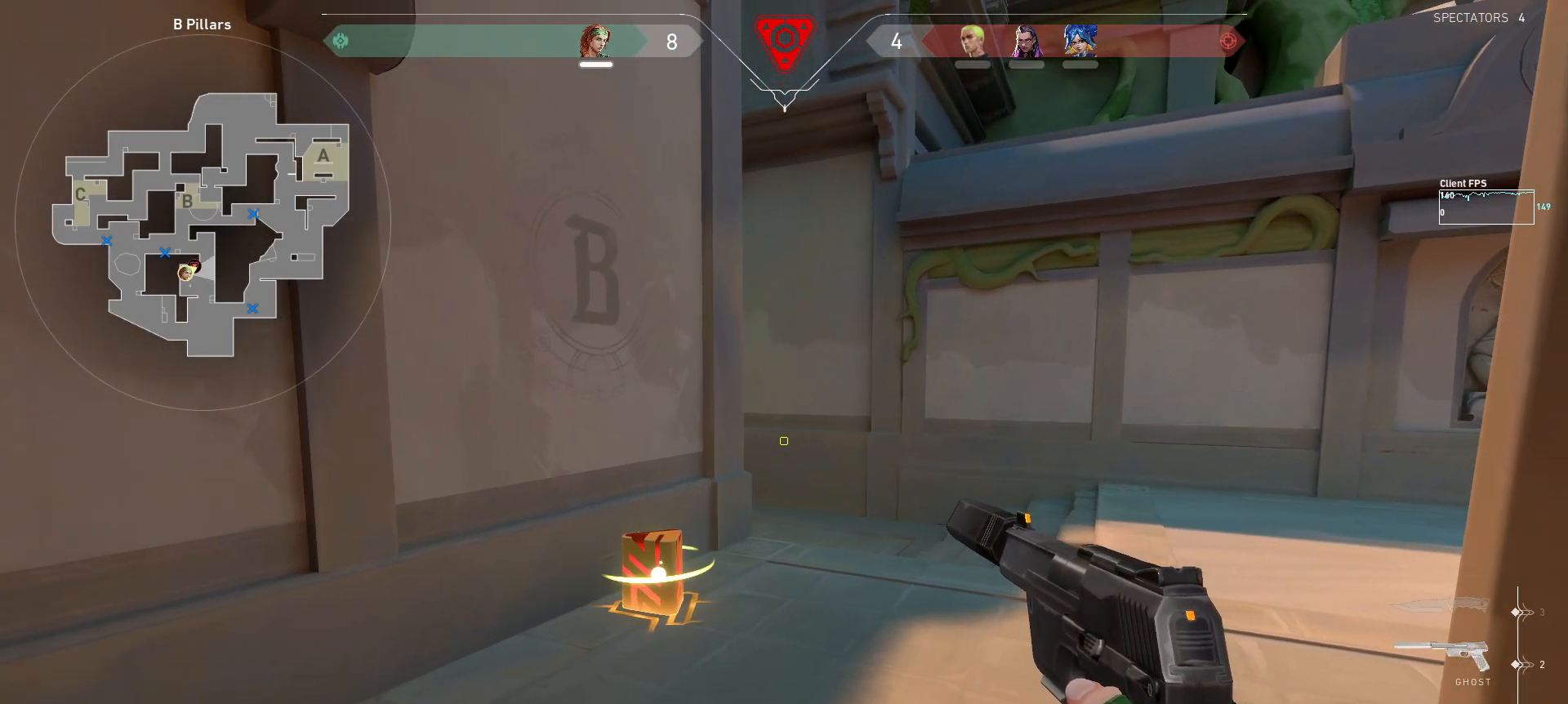
{"keys": ["shift"], "mouse": [], "events": [[117, "d", "down"], [133, "s", "down"], [183, "shift", "down"], [483, "d", "up"], [500, "s", "up"]]}
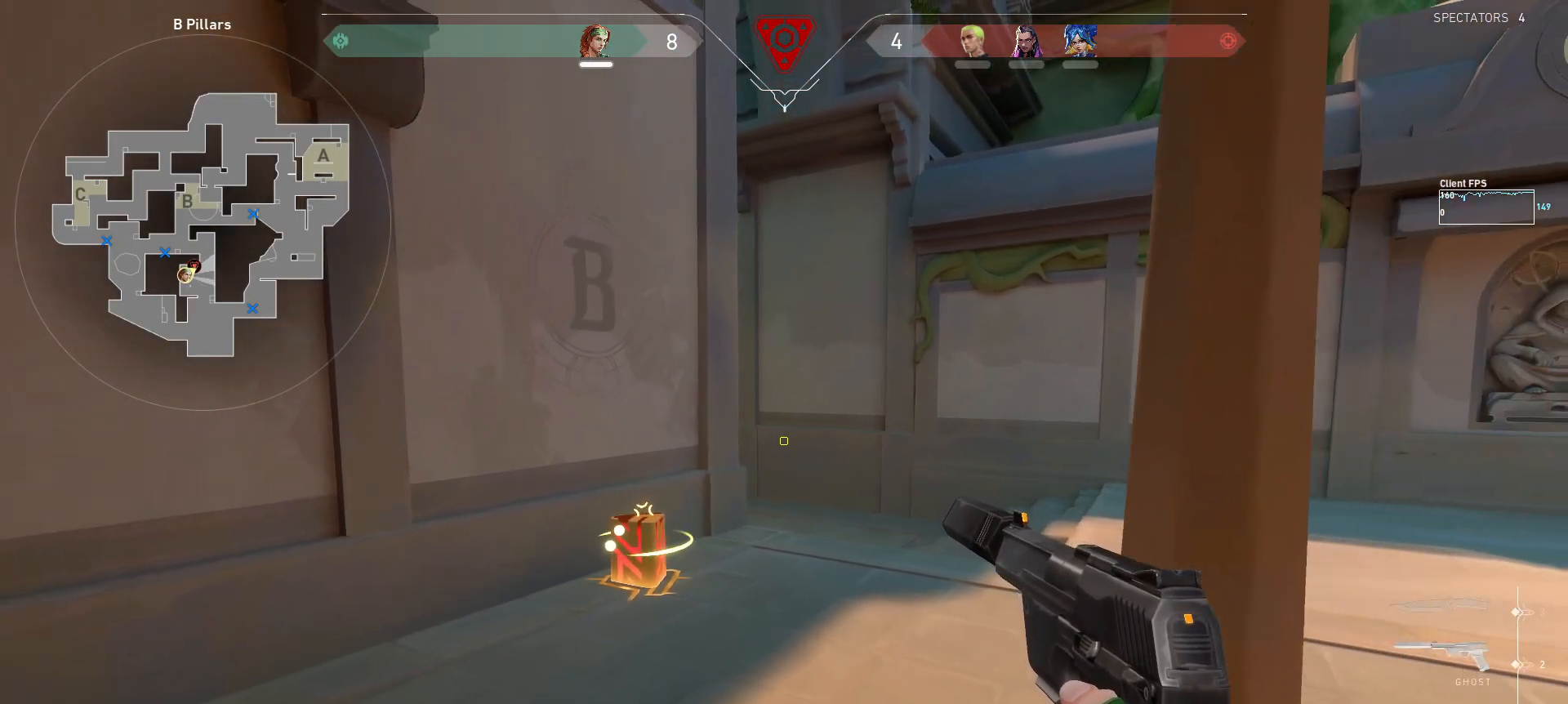
{"keys": [], "mouse": [], "events": [[83, "shift", "up"]]}
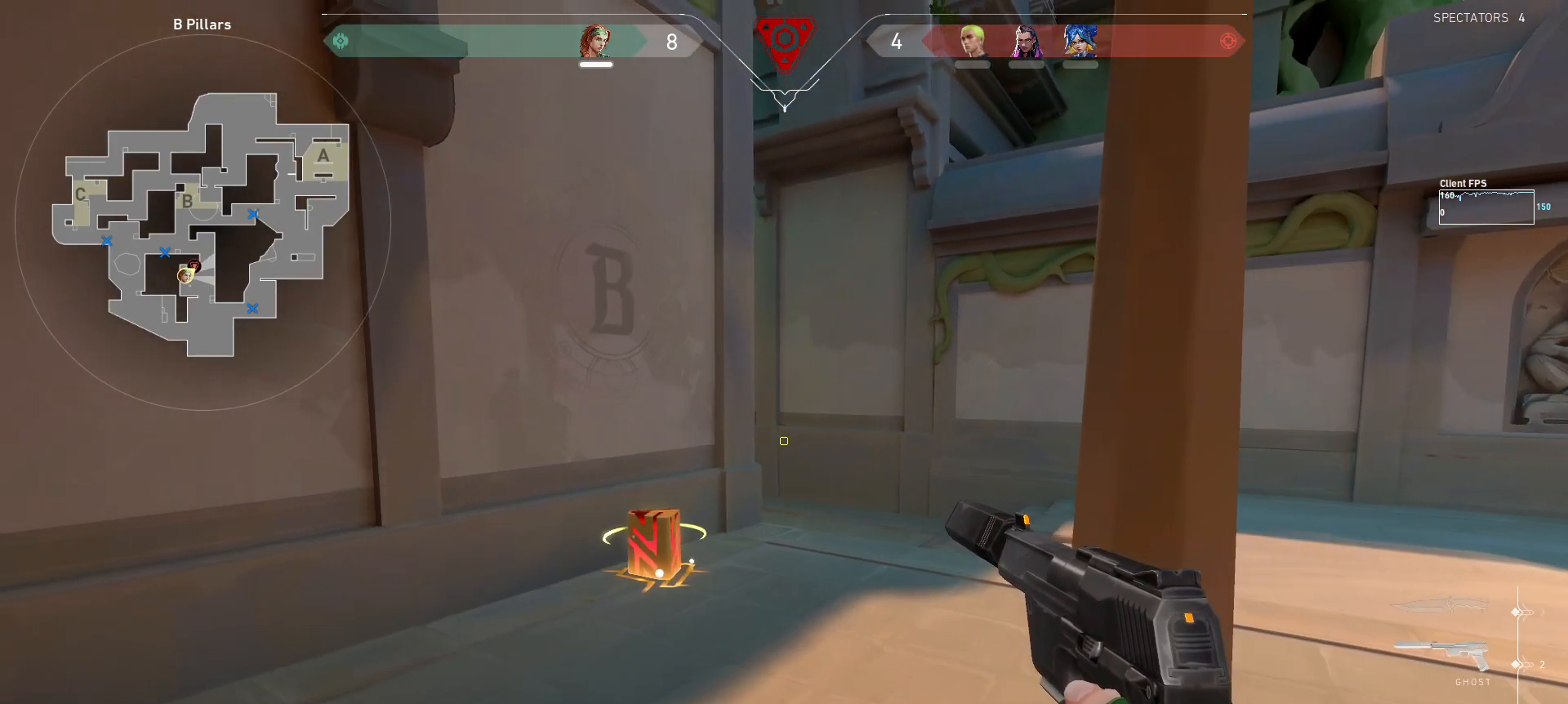
{"keys": ["d", "s"], "mouse": [], "events": [[33, "d", "down"], [33, "s", "down"], [150, "d", "up"], [167, "s", "up"], [483, "d", "down"], [483, "s", "down"]]}
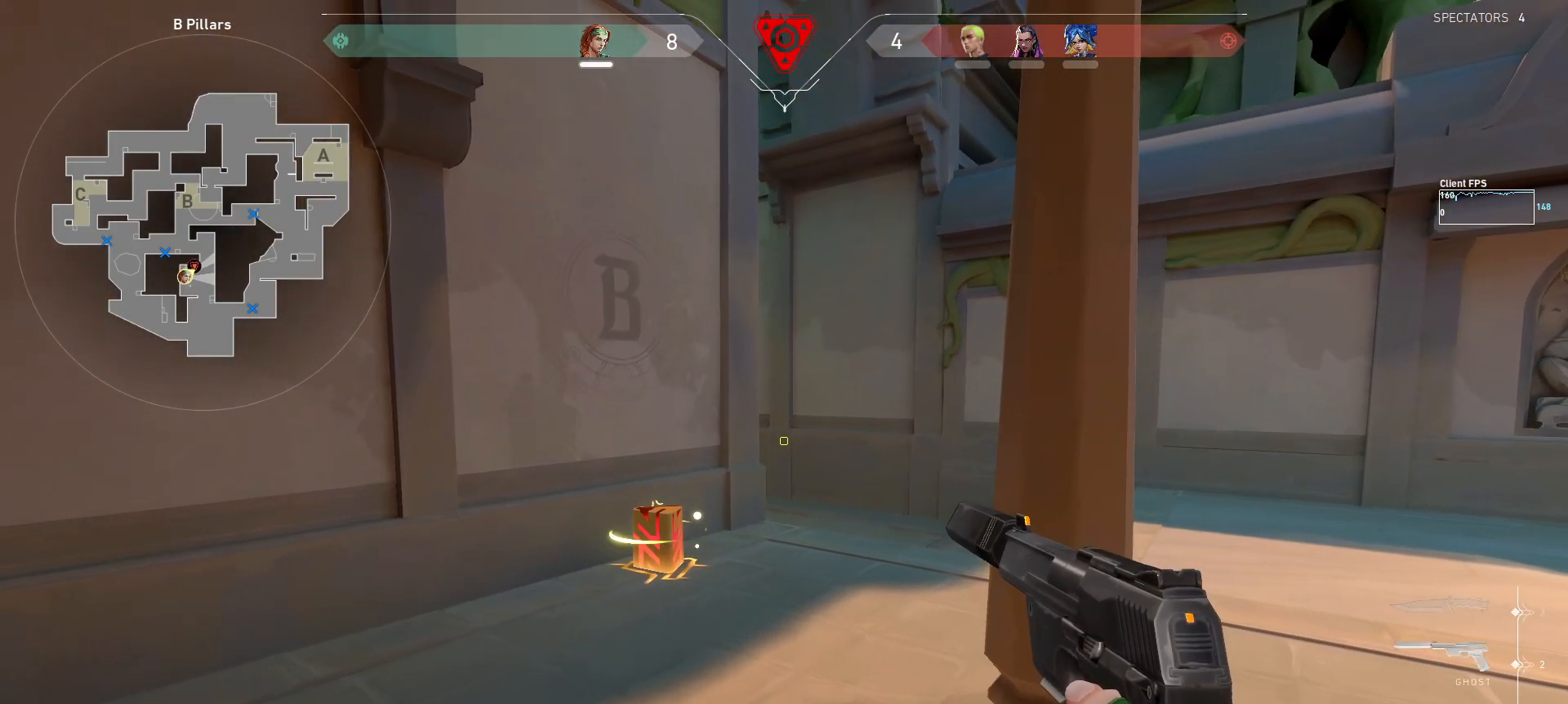
{"keys": ["d", "s", "shift"], "mouse": [], "events": [[67, "shift", "down"], [150, "d", "up"], [167, "s", "up"], [167, "shift", "up"], [383, "d", "down"], [383, "s", "down"], [483, "shift", "down"]]}
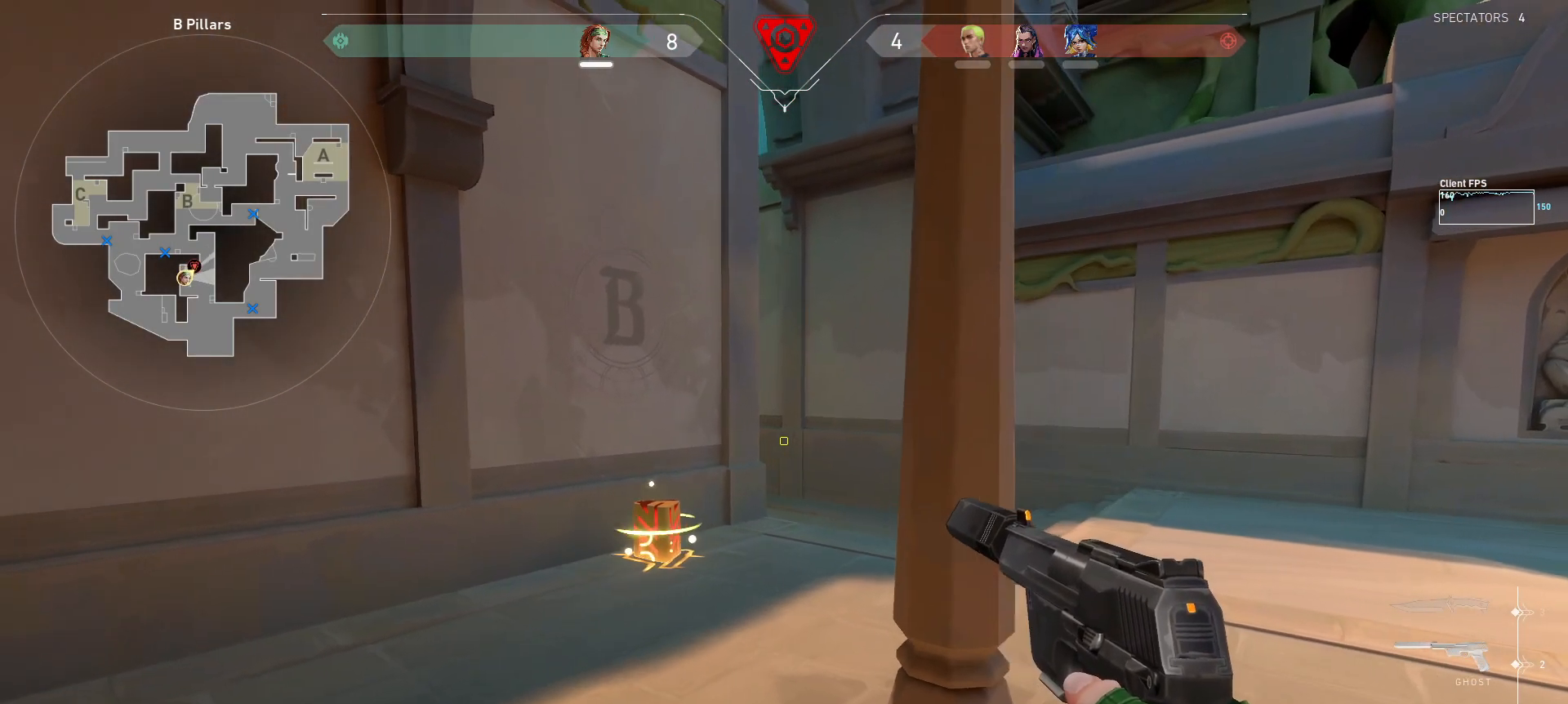
{"keys": ["d", "shift", "w"], "mouse": [], "events": [[100, "s", "up"], [483, "w", "down"]]}
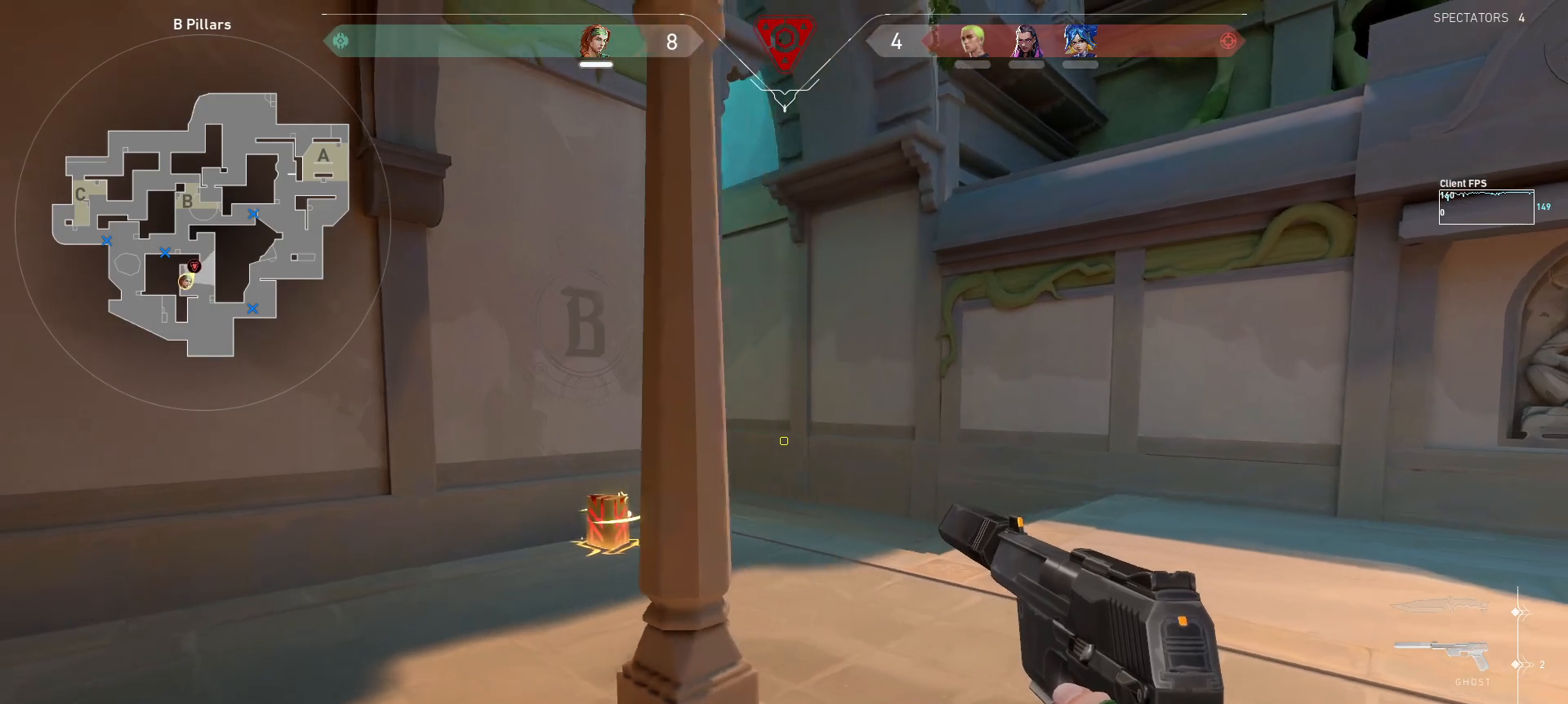
{"keys": ["d", "w"], "mouse": [], "events": [[117, "w", "up"], [133, "d", "up"], [150, "shift", "up"], [300, "d", "down"], [400, "w", "down"]]}
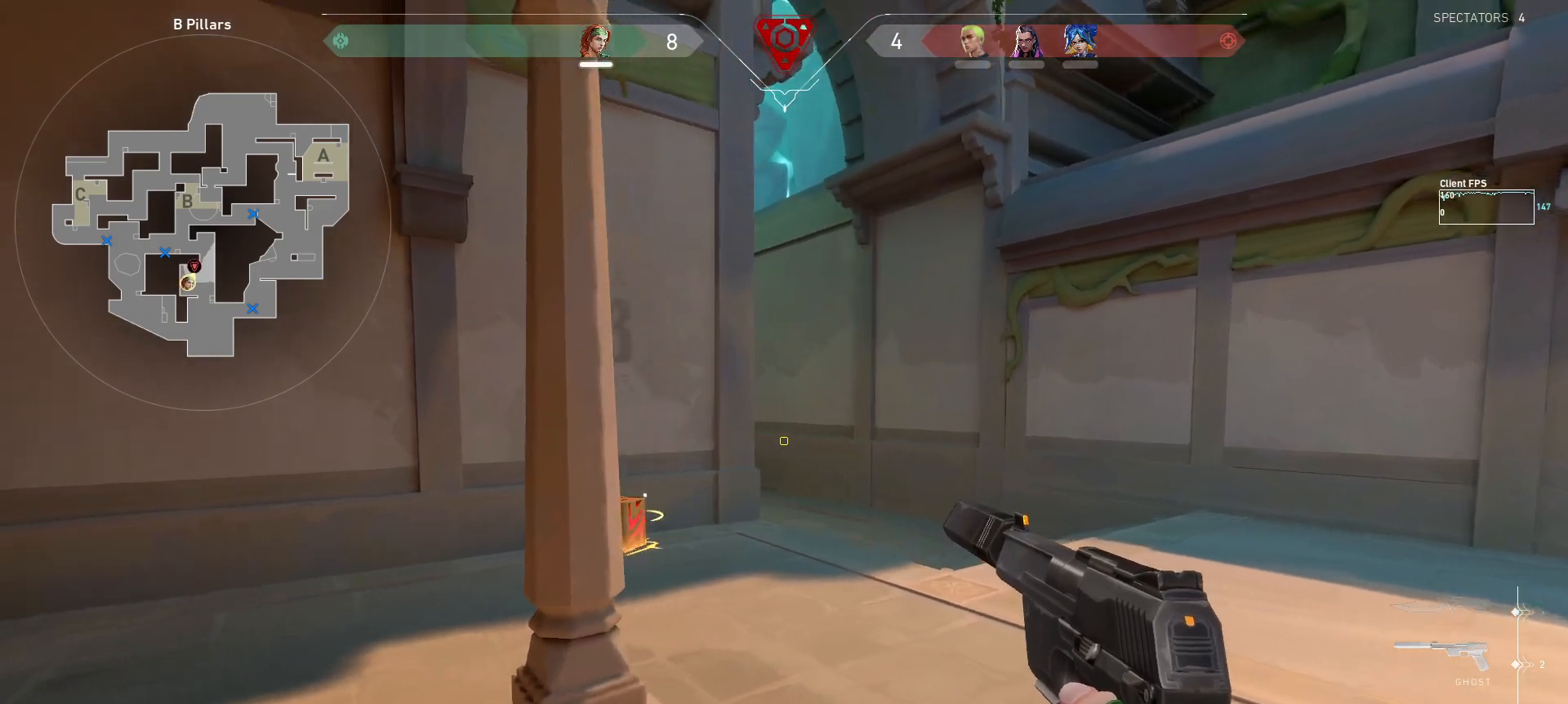
{"keys": ["d", "shift", "w"], "mouse": [], "events": [[133, "shift", "down"]]}
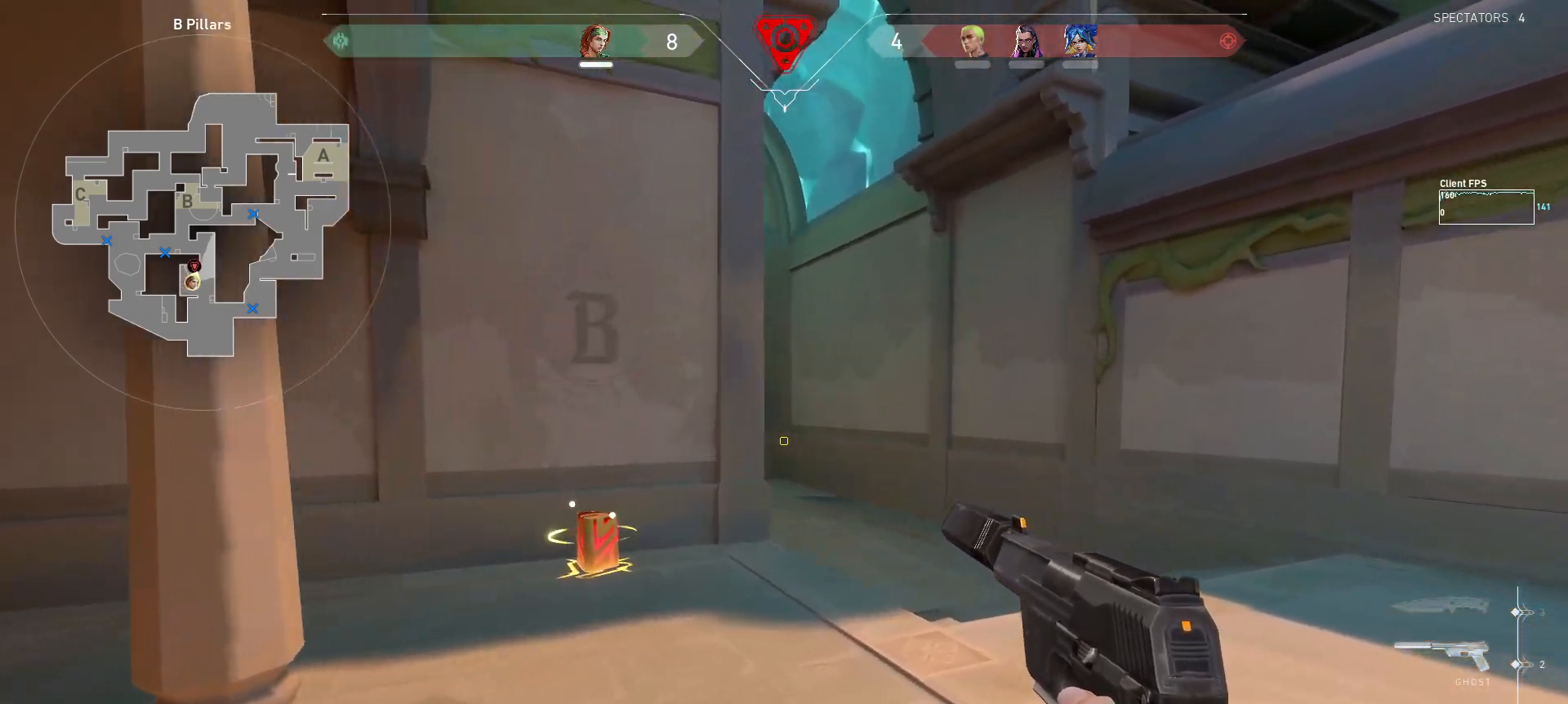
{"keys": ["d", "shift"], "mouse": [], "events": [[500, "w", "up"]]}
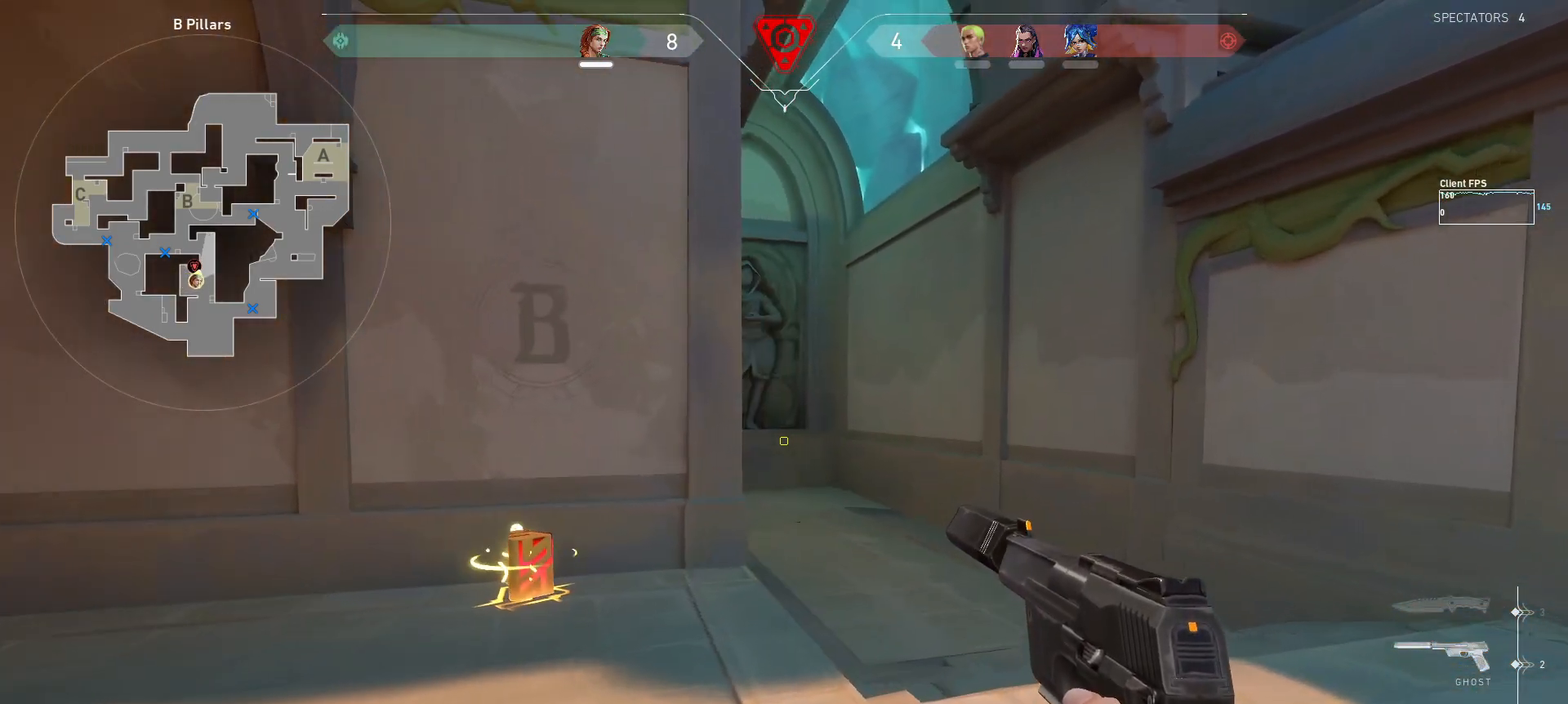
{"keys": ["d", "shift", "w"], "mouse": [], "events": [[67, "d", "up"], [83, "shift", "up"], [200, "d", "down"], [317, "w", "down"], [483, "shift", "down"]]}
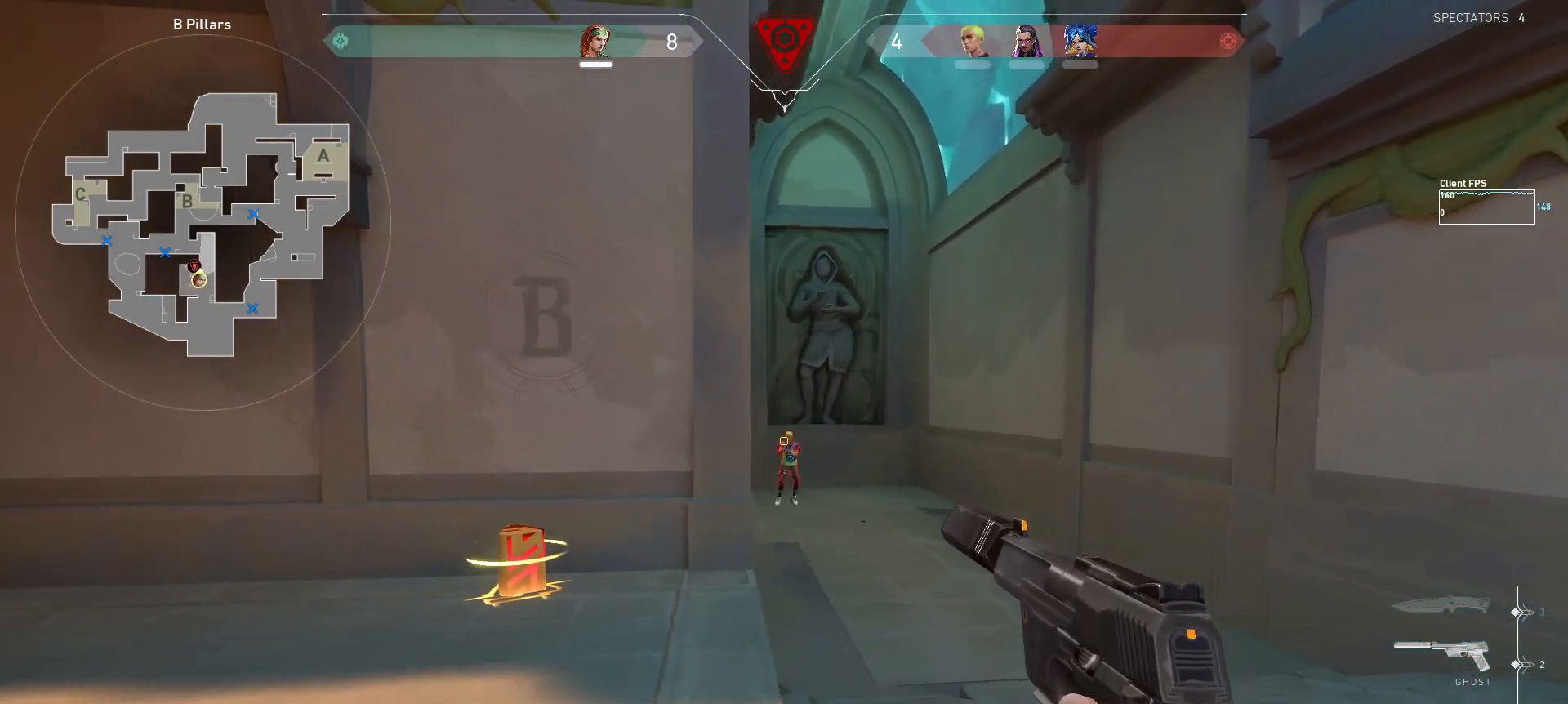
{"keys": ["a"], "mouse": [], "events": [[150, "w", "up"], [183, "d", "up"], [183, "shift", "up"], [217, "mouse_left", "down"], [267, "a", "down"], [317, "mouse_left", "up"]]}
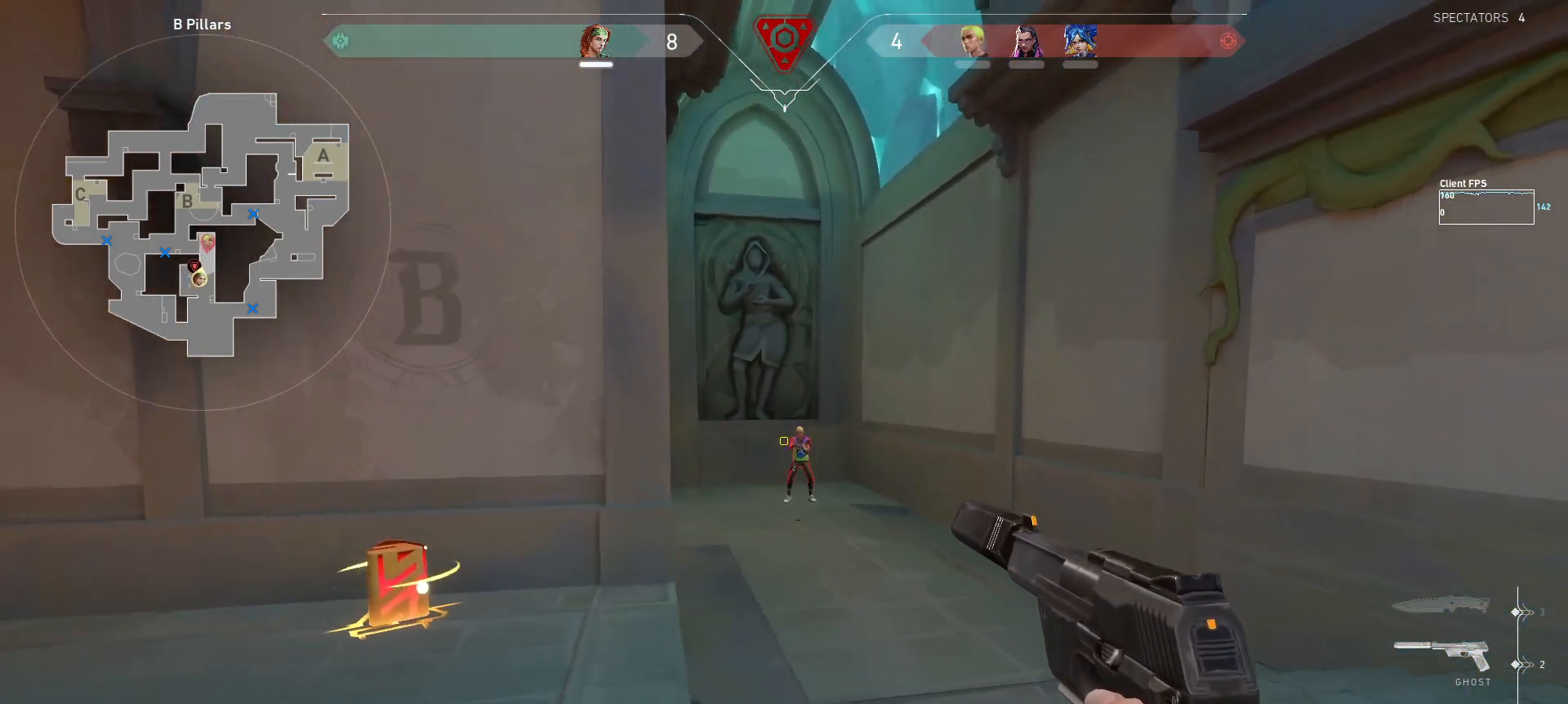
{"keys": ["a"], "mouse": ["left"], "events": [[33, "a", "up"], [67, "d", "down"], [83, "mouse_left", "down"], [200, "mouse_left", "up"], [350, "a", "down"], [367, "d", "up"], [400, "mouse_left", "down"]]}
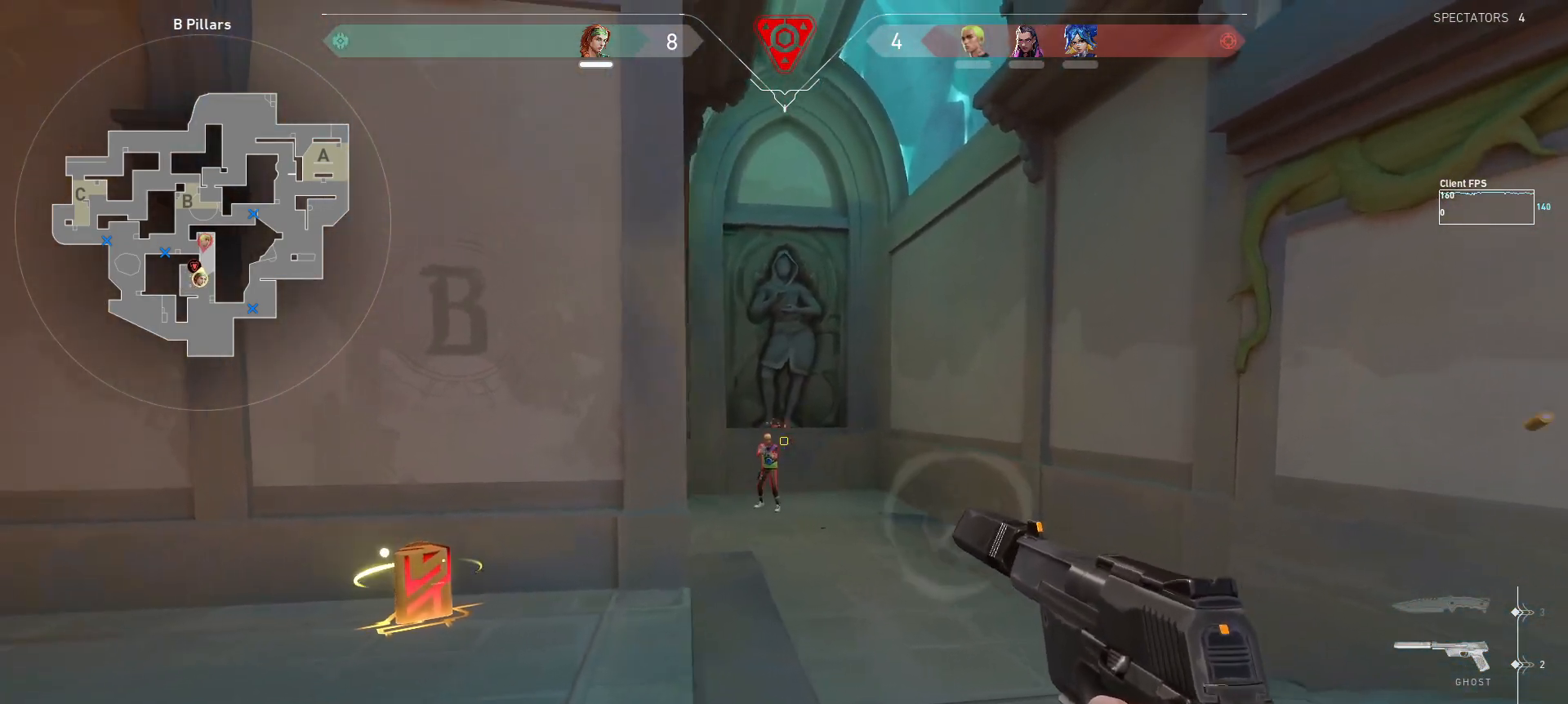
{"keys": [], "mouse": [], "events": [[17, "mouse_left", "up"], [150, "a", "up"], [183, "d", "down"], [217, "mouse_left", "down"], [300, "mouse_left", "up"], [500, "d", "up"]]}
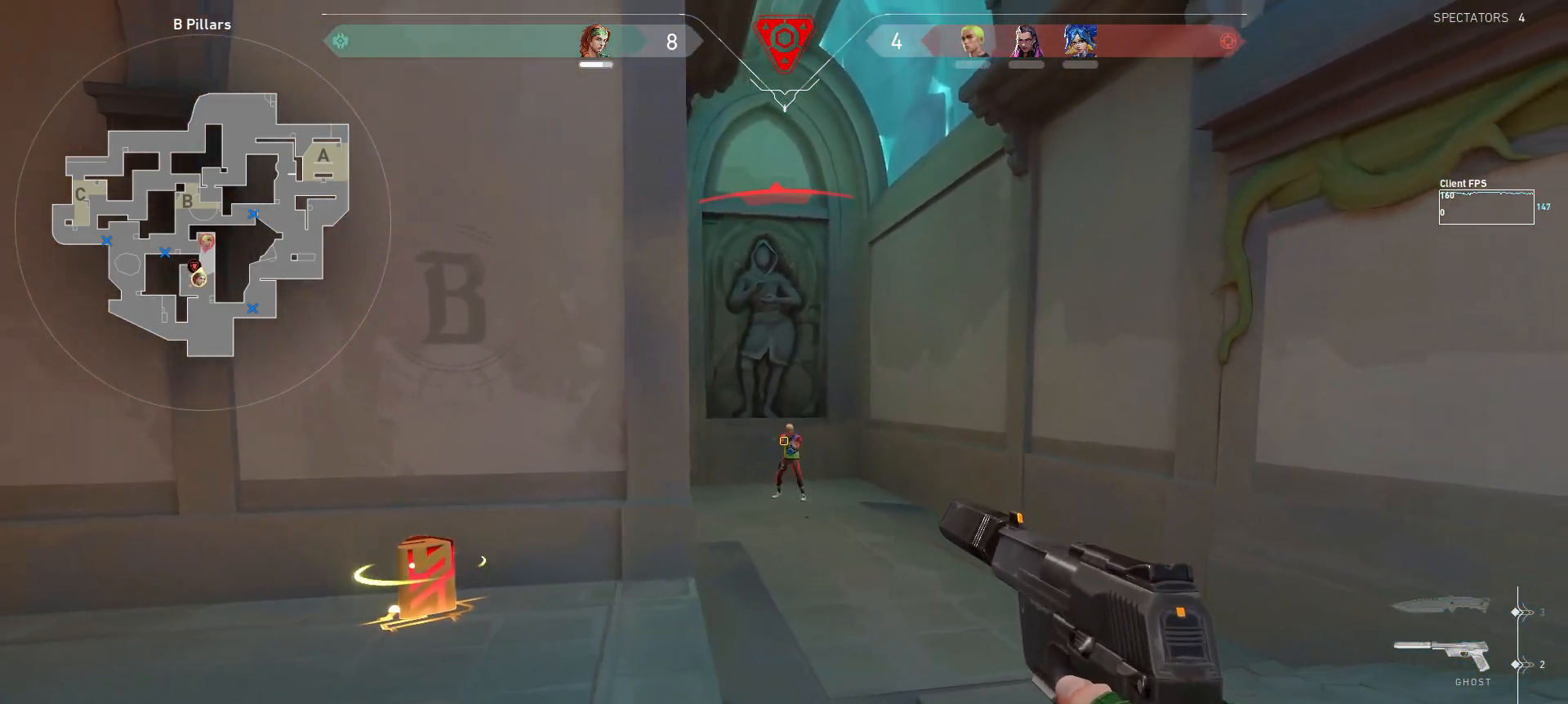
{"keys": ["d"], "mouse": ["left"], "events": [[17, "a", "down"], [67, "mouse_left", "down"], [167, "mouse_left", "up"], [250, "mouse_left", "down"], [367, "a", "up"], [400, "d", "down"], [400, "mouse_left", "up"], [467, "mouse_left", "down"]]}
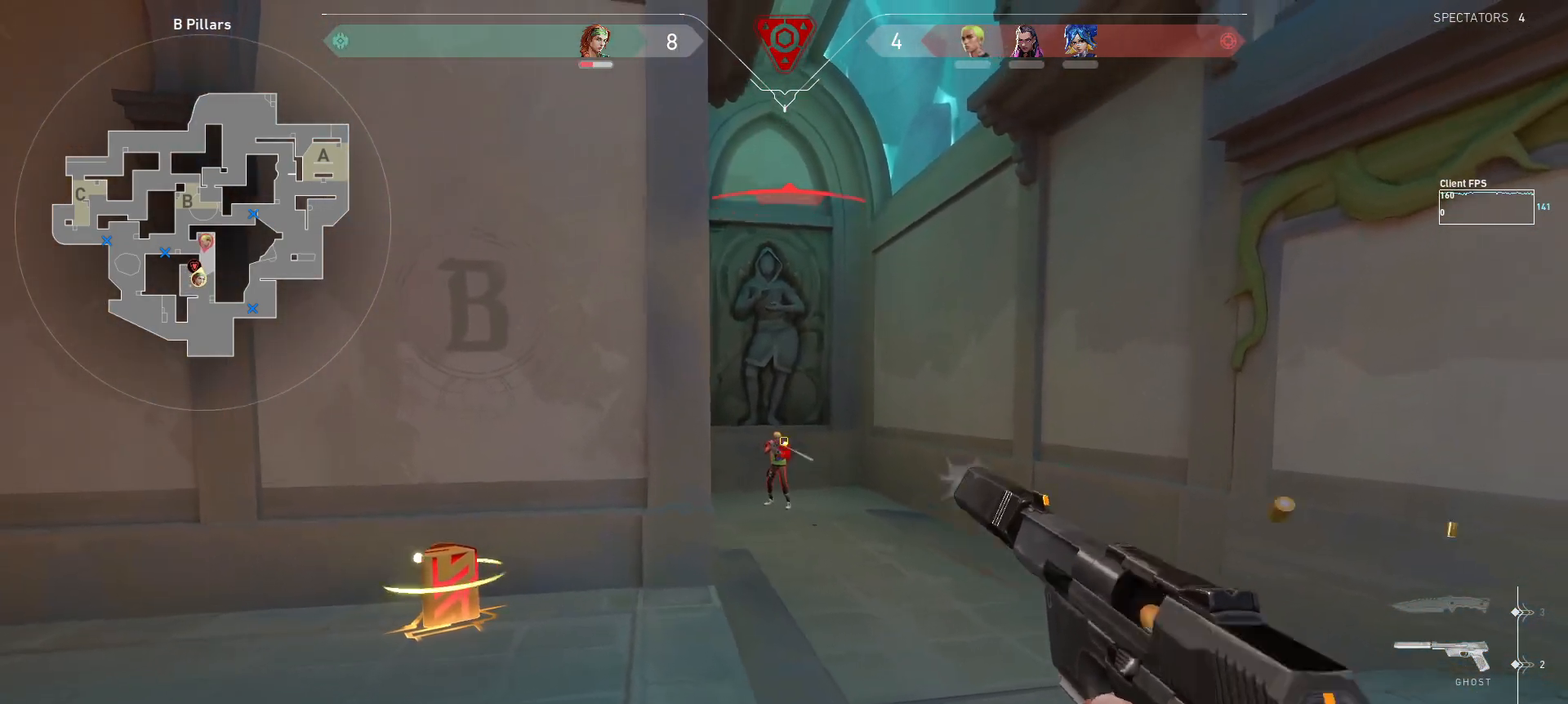
{"keys": ["a"], "mouse": [], "events": [[67, "mouse_left", "up"], [117, "mouse_left", "down"], [150, "a", "down"], [183, "d", "up"], [217, "mouse_left", "up"], [283, "mouse_left", "down"], [333, "mouse_left", "up"]]}
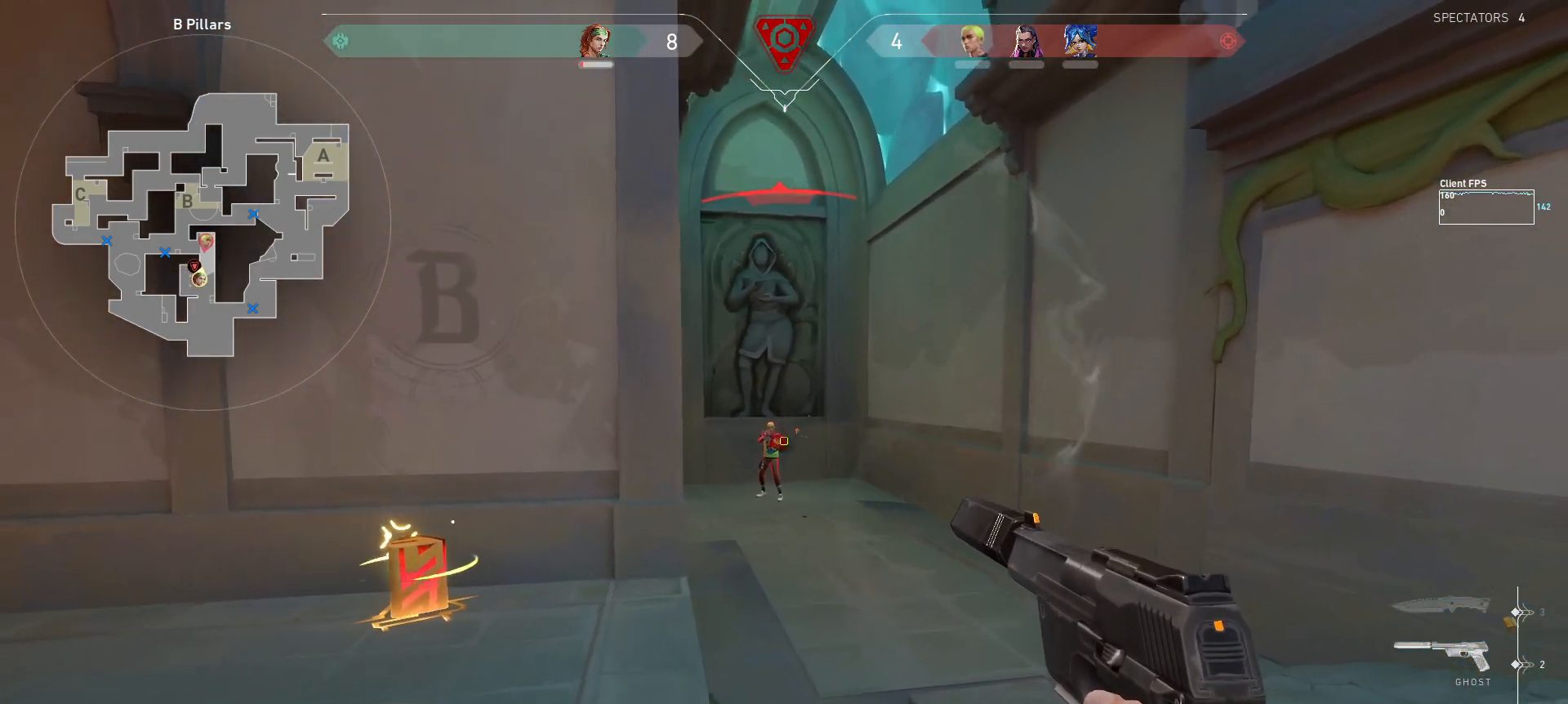
{"keys": [], "mouse": [], "events": [[83, "mouse_left", "down"], [183, "mouse_left", "up"], [283, "a", "up"]]}